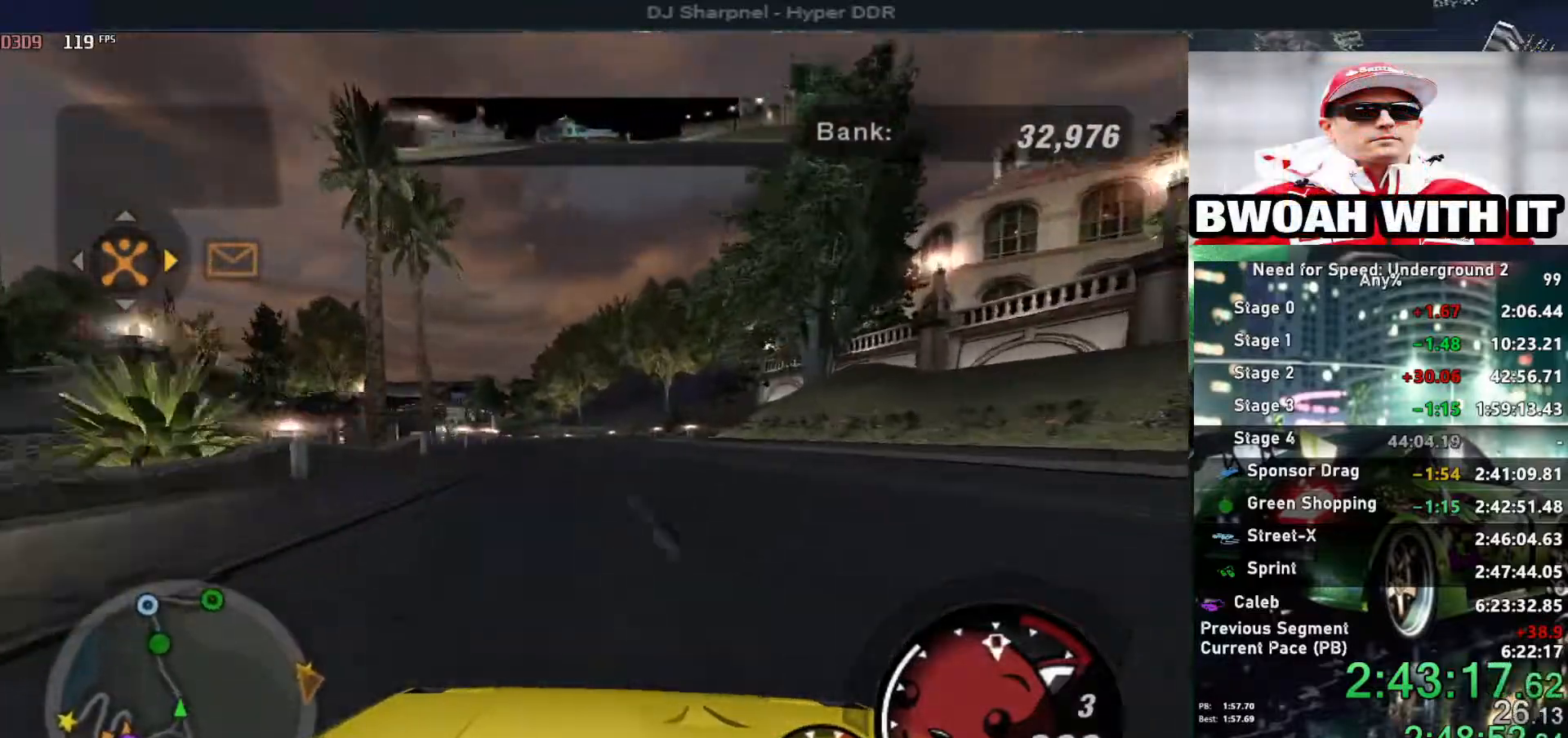
Gameplay with keyboard; each line is a JSON object with the keys held at the frame after it. "events" lists presses ("down") and releases ("up") of "alt", "ctrl", "down", "escape", "left", "r", "return", "right", "shift", "space", "super", "t", "tab", "u" and "up" between this image and that frame as [ms after this image, input, new state], when the widget could be followed in between. No other keys are recorded. Mouse input is not recorded.
{"keys": ["left", "up"], "events": [[117, "left", "down"], [267, "left", "up"], [500, "left", "down"]]}
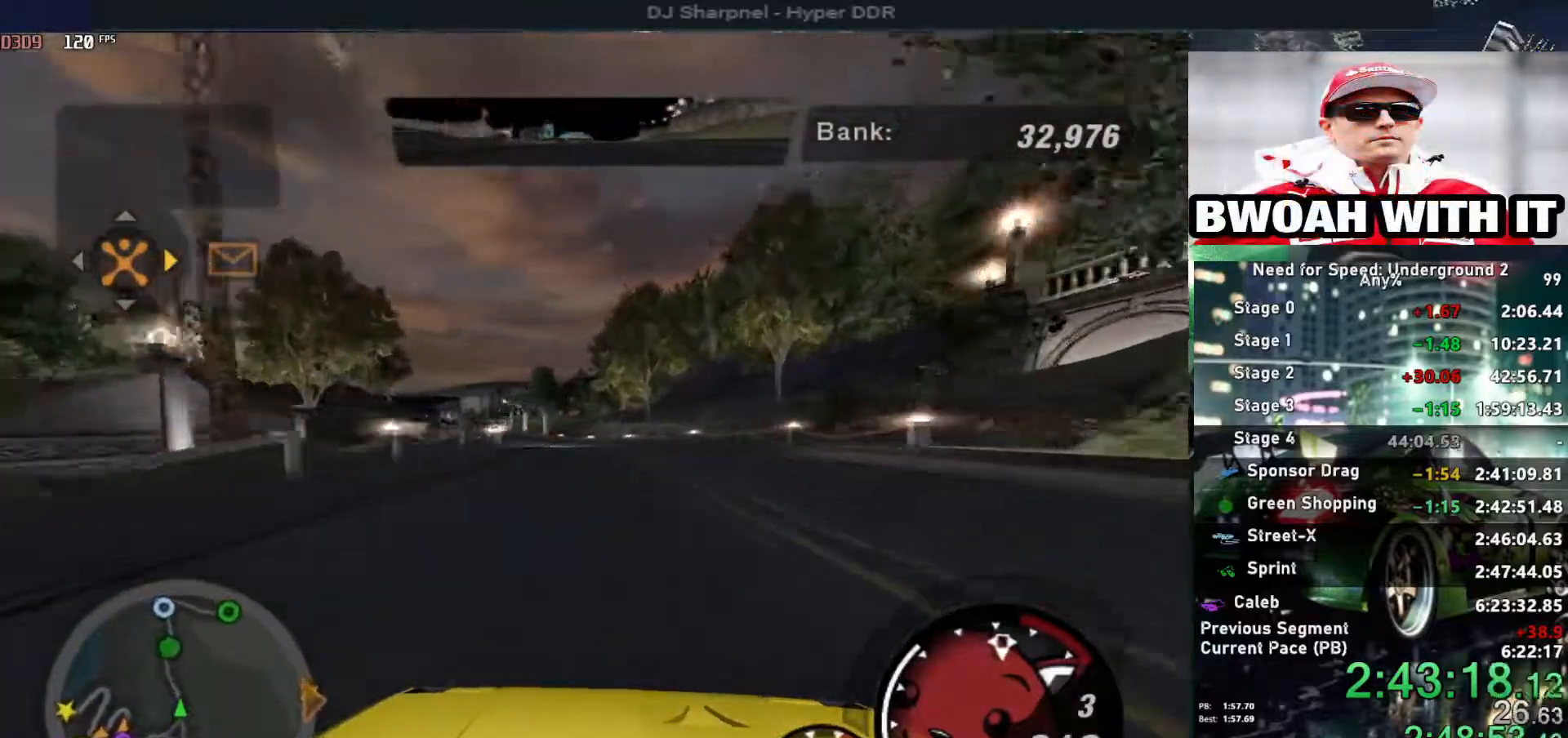
{"keys": ["up"], "events": [[134, "left", "up"]]}
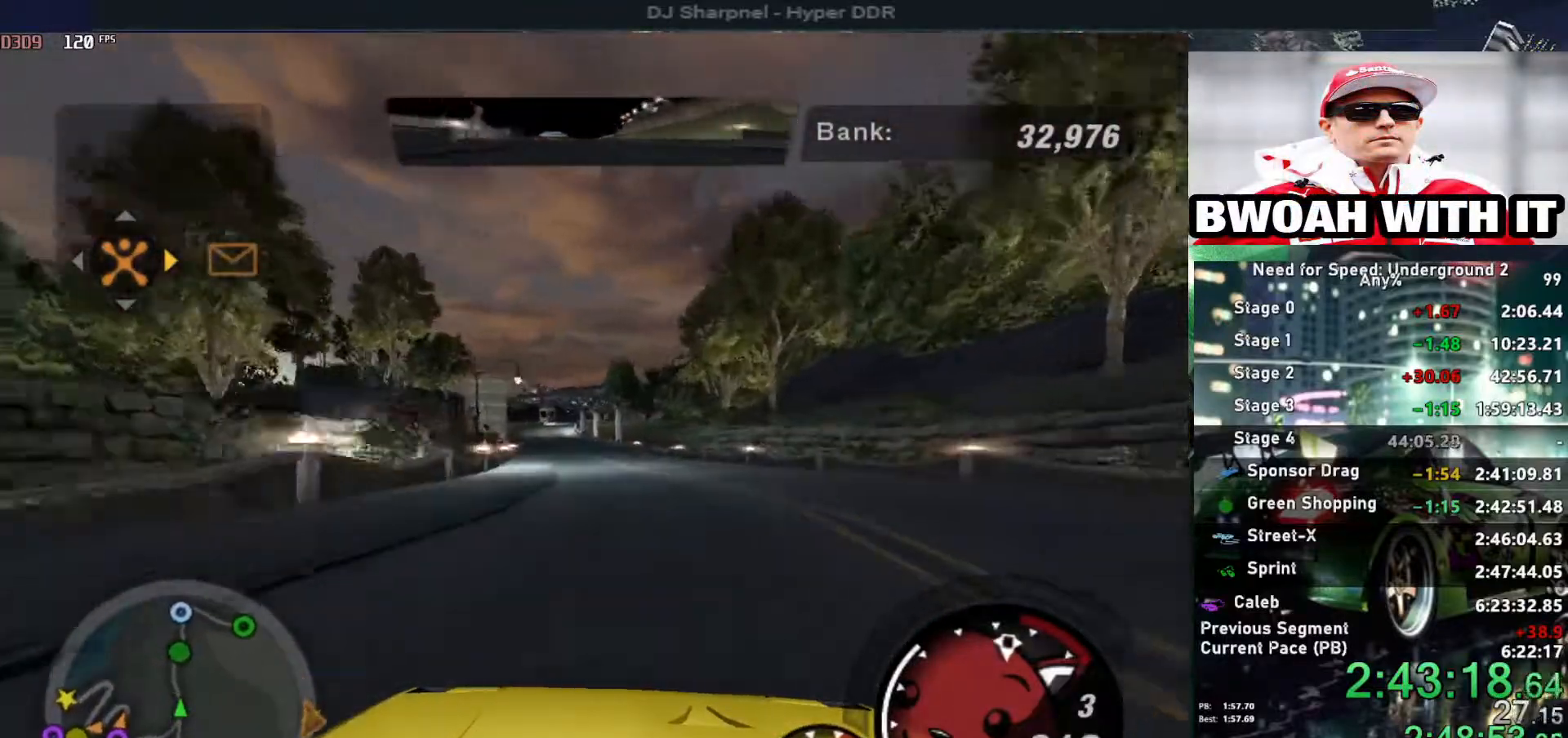
{"keys": ["up"], "events": [[100, "left", "down"], [200, "left", "up"], [300, "left", "down"], [384, "left", "up"]]}
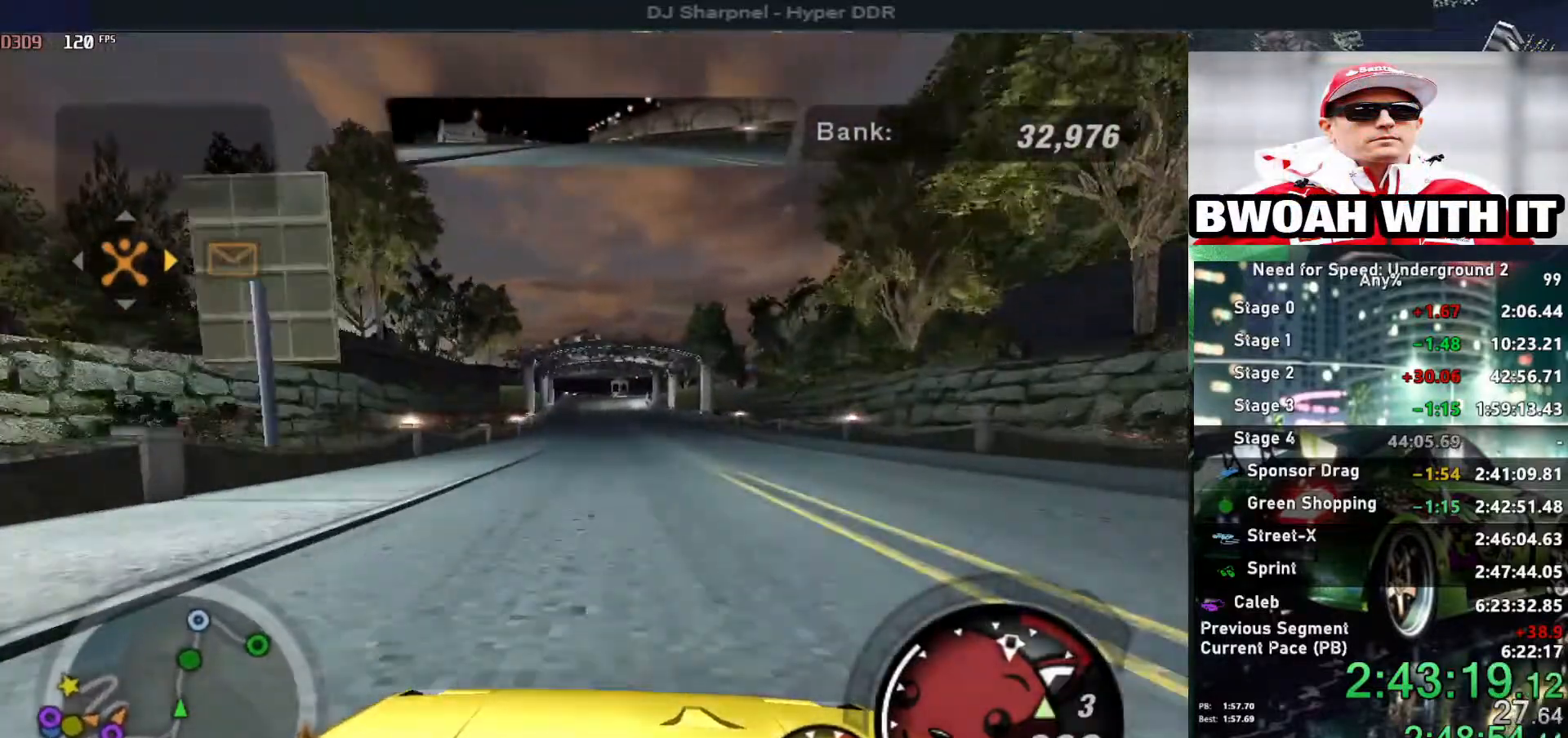
{"keys": ["up"], "events": []}
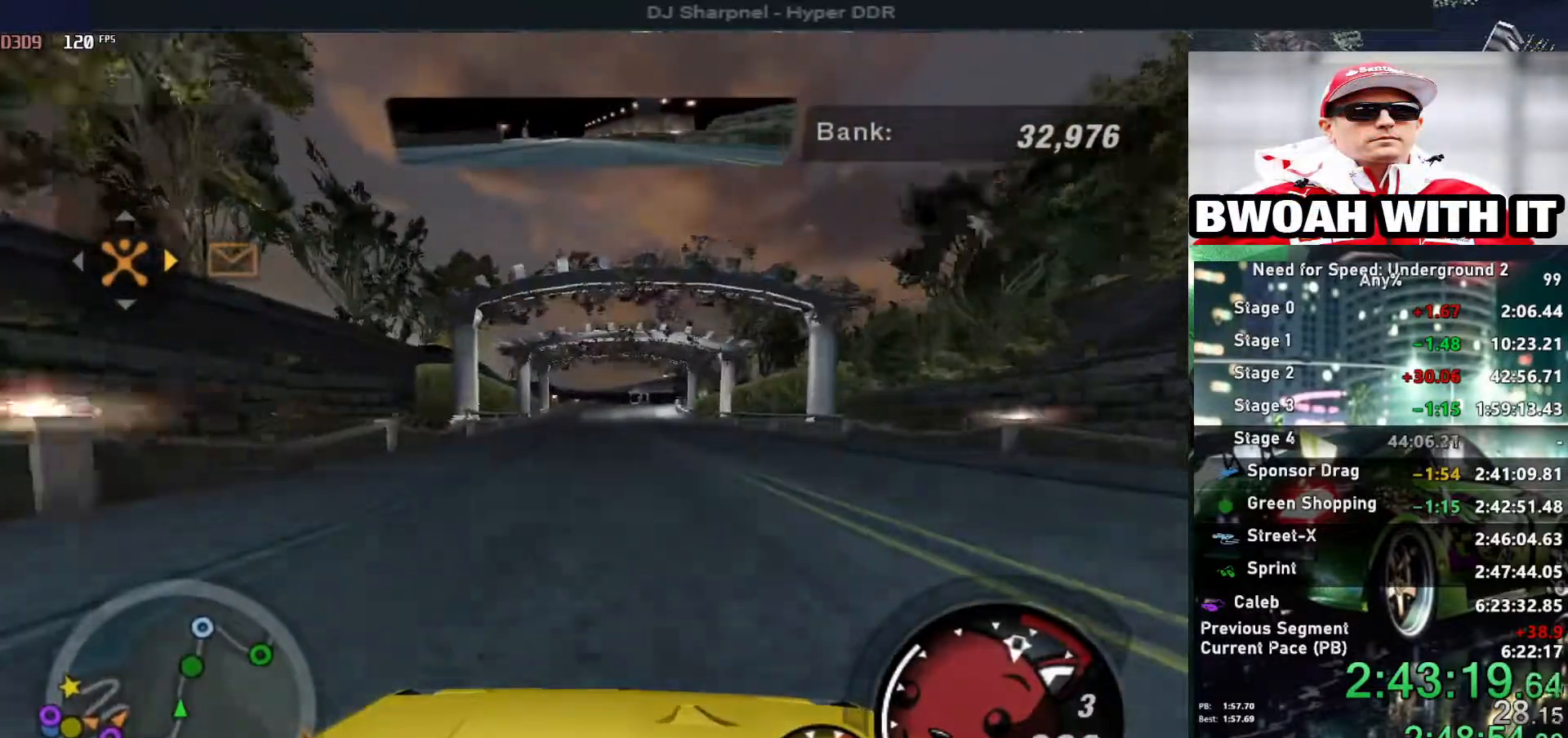
{"keys": ["up"], "events": []}
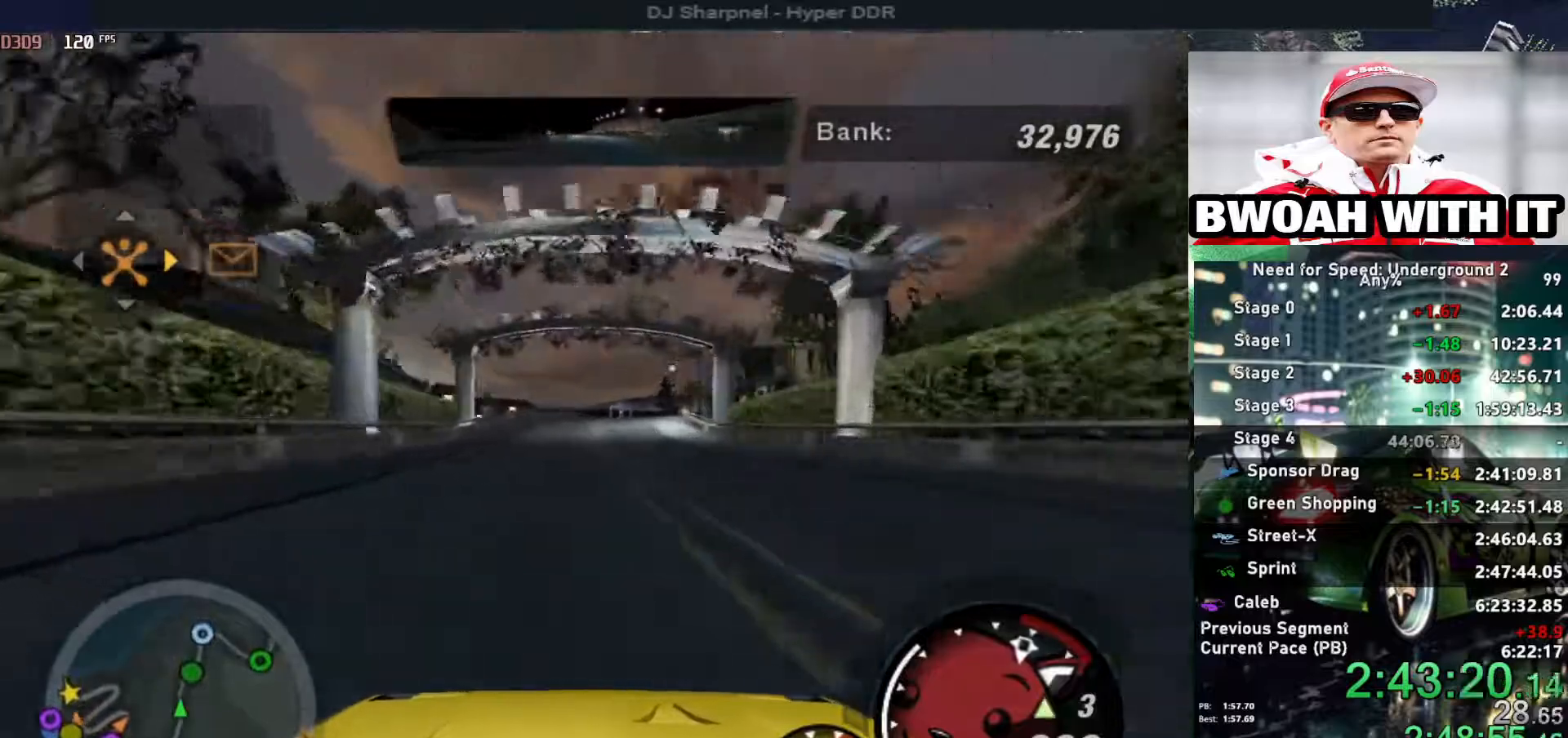
{"keys": ["up"], "events": [[300, "right", "down"], [384, "right", "up"]]}
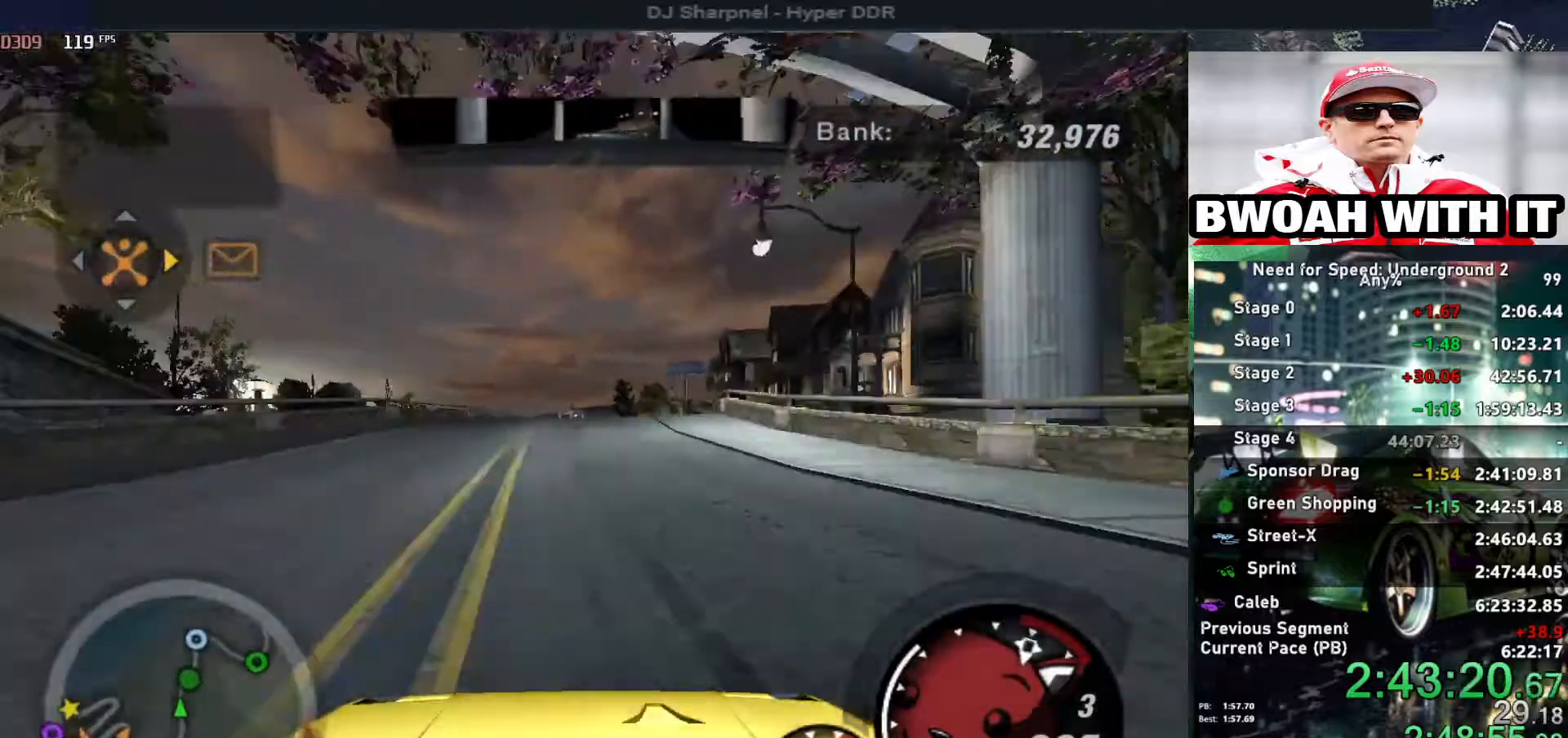
{"keys": ["up"], "events": []}
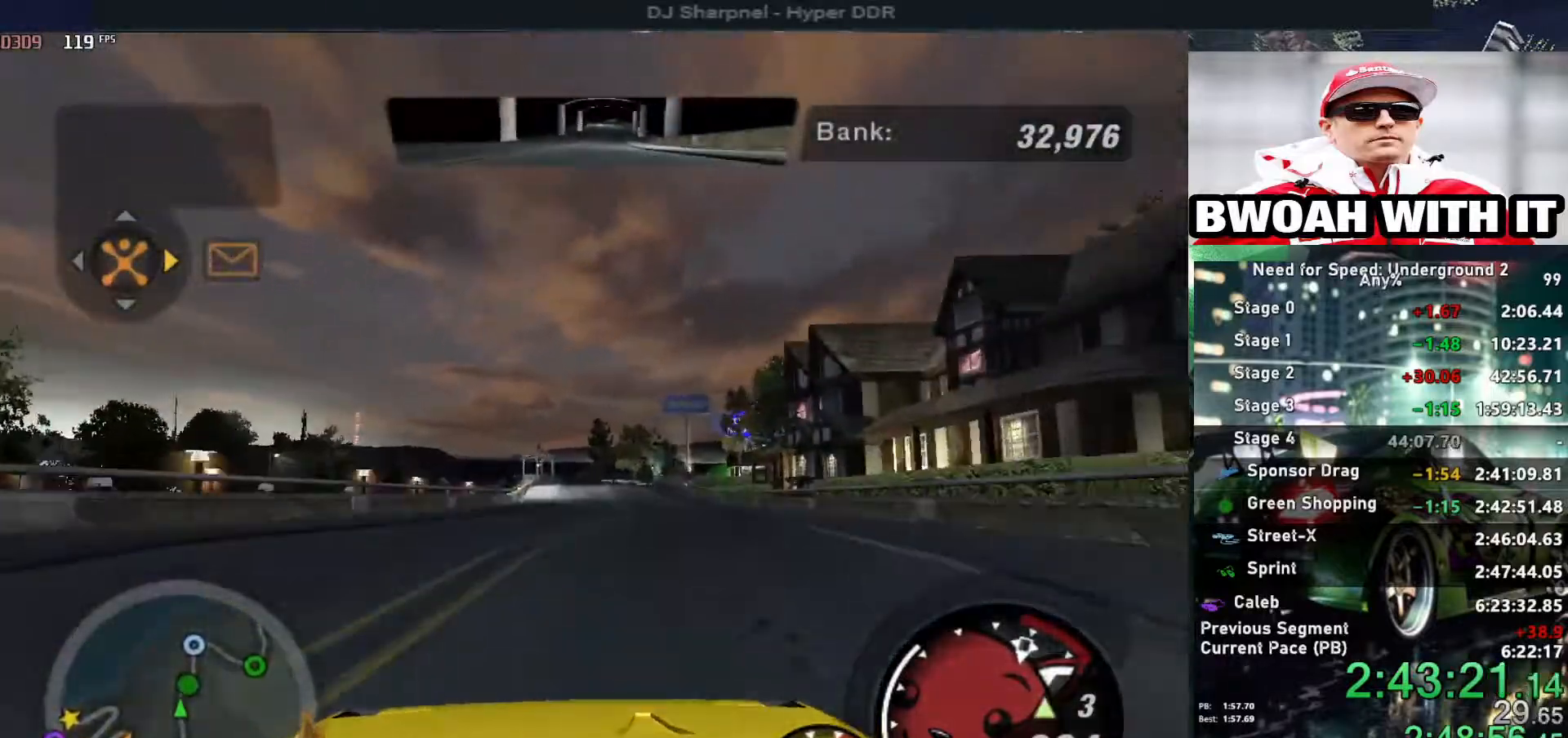
{"keys": [], "events": [[467, "up", "up"]]}
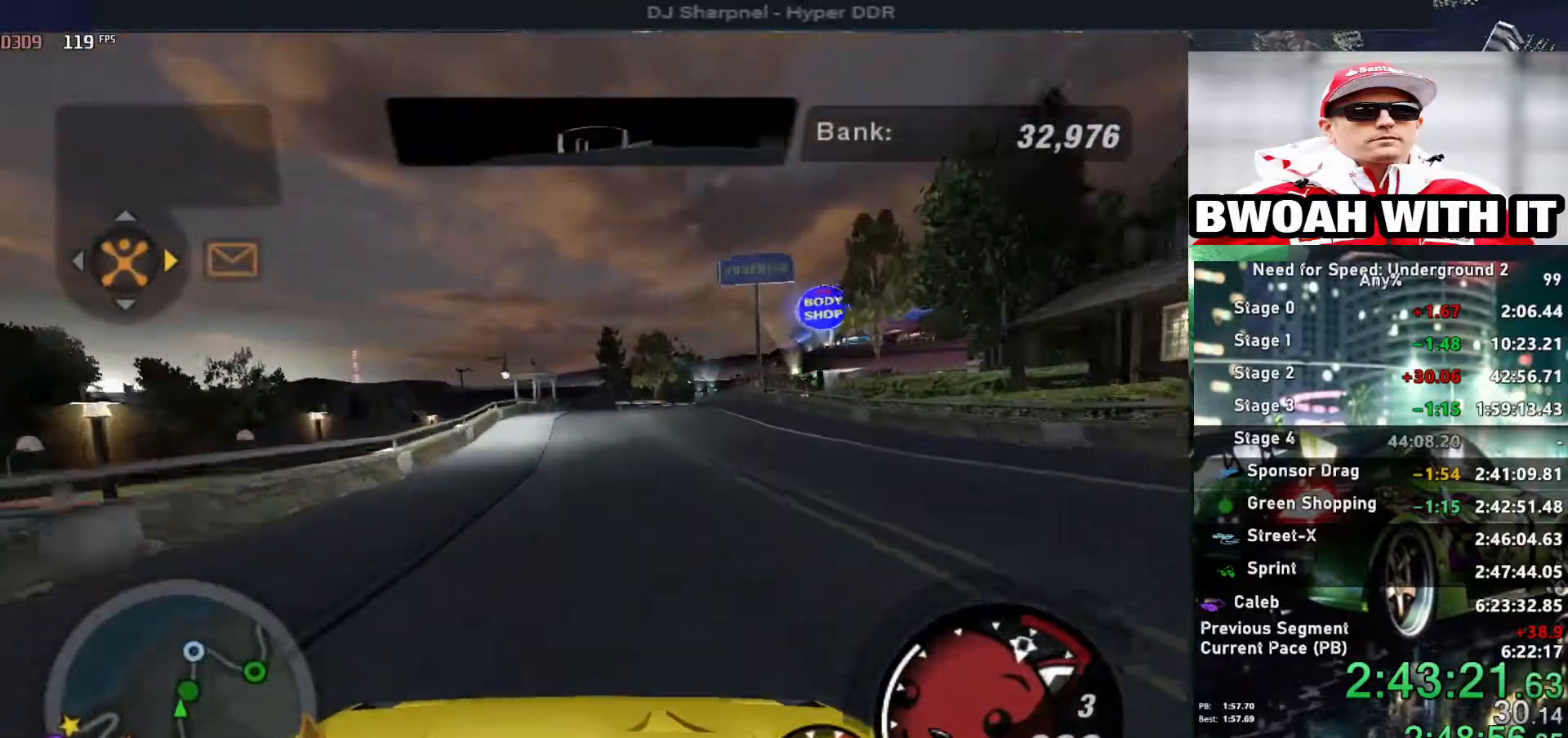
{"keys": [], "events": [[100, "right", "down"], [200, "up", "down"], [250, "right", "up"], [484, "up", "up"]]}
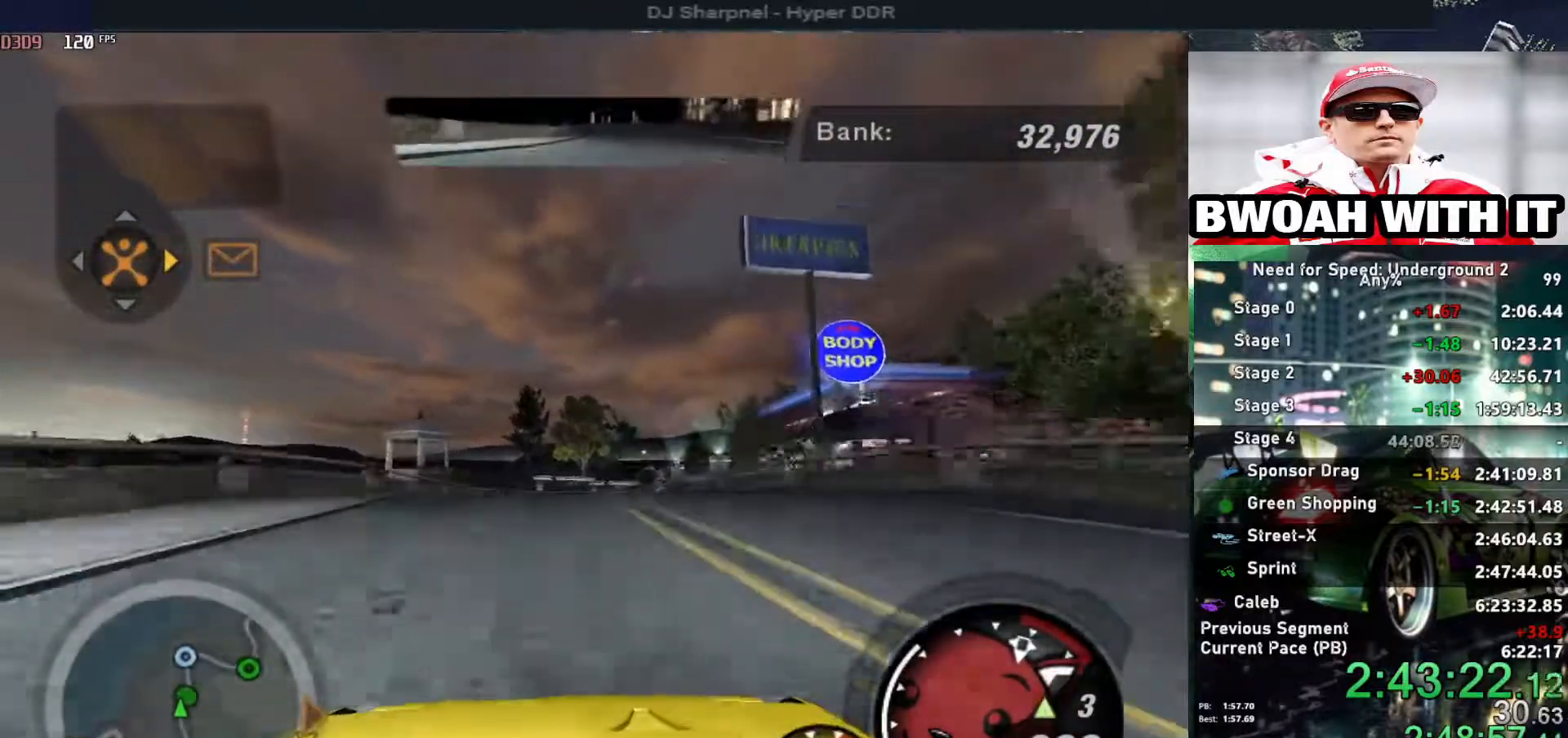
{"keys": ["right"], "events": [[34, "up", "down"], [67, "right", "down"], [117, "up", "up"], [184, "right", "up"], [267, "right", "down"]]}
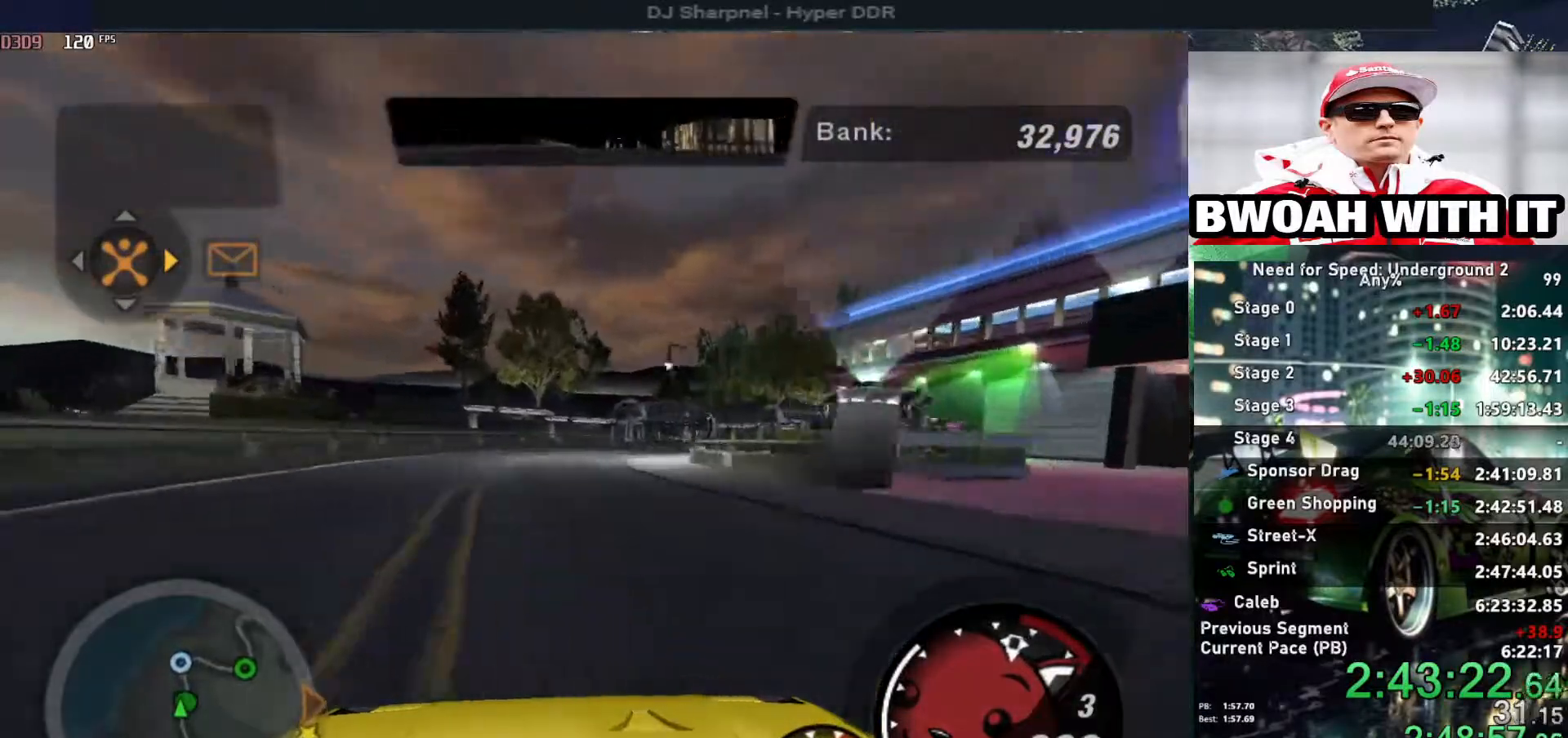
{"keys": ["up"], "events": [[134, "right", "up"], [134, "up", "down"], [184, "right", "down"], [284, "right", "up"]]}
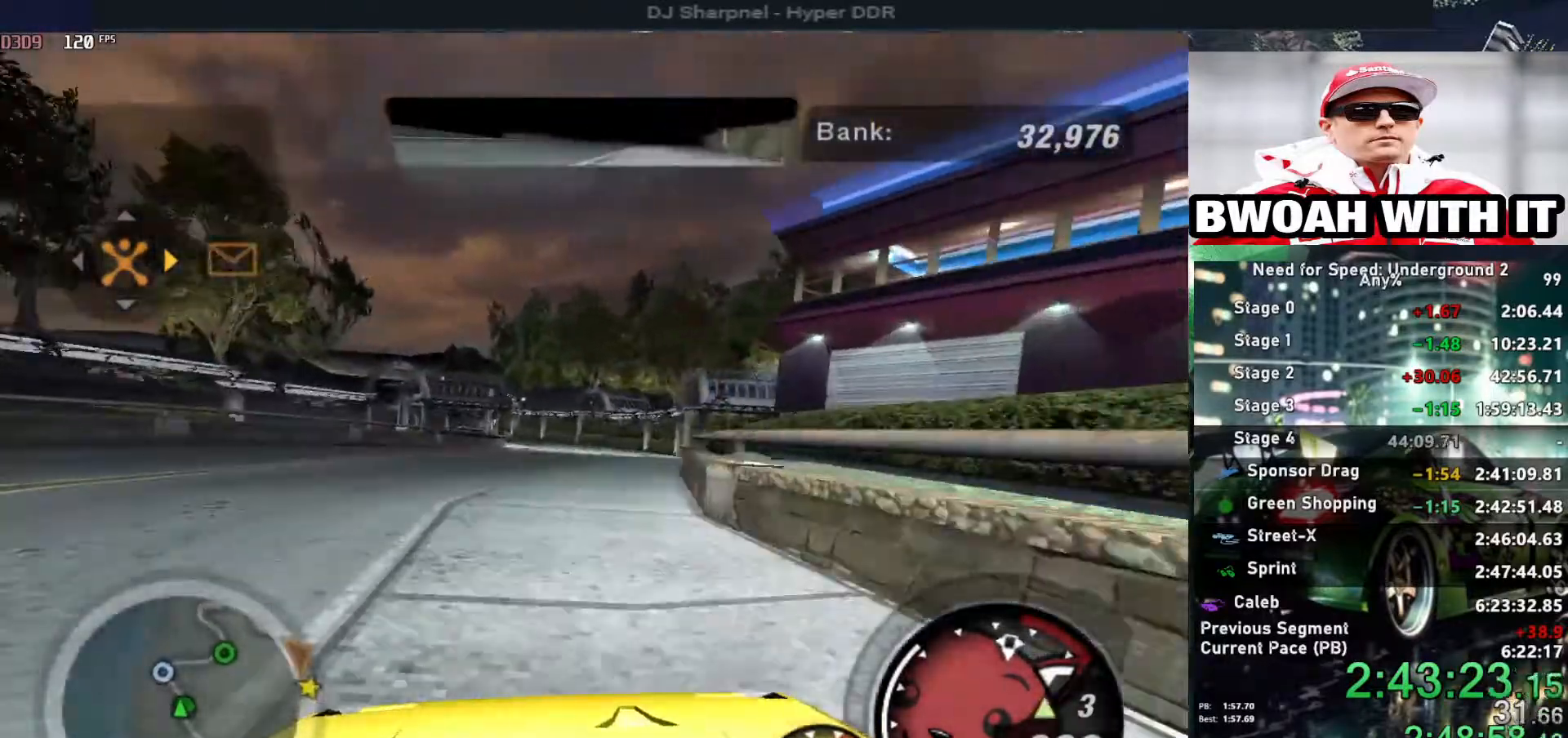
{"keys": ["up"], "events": [[50, "left", "down"], [250, "left", "up"]]}
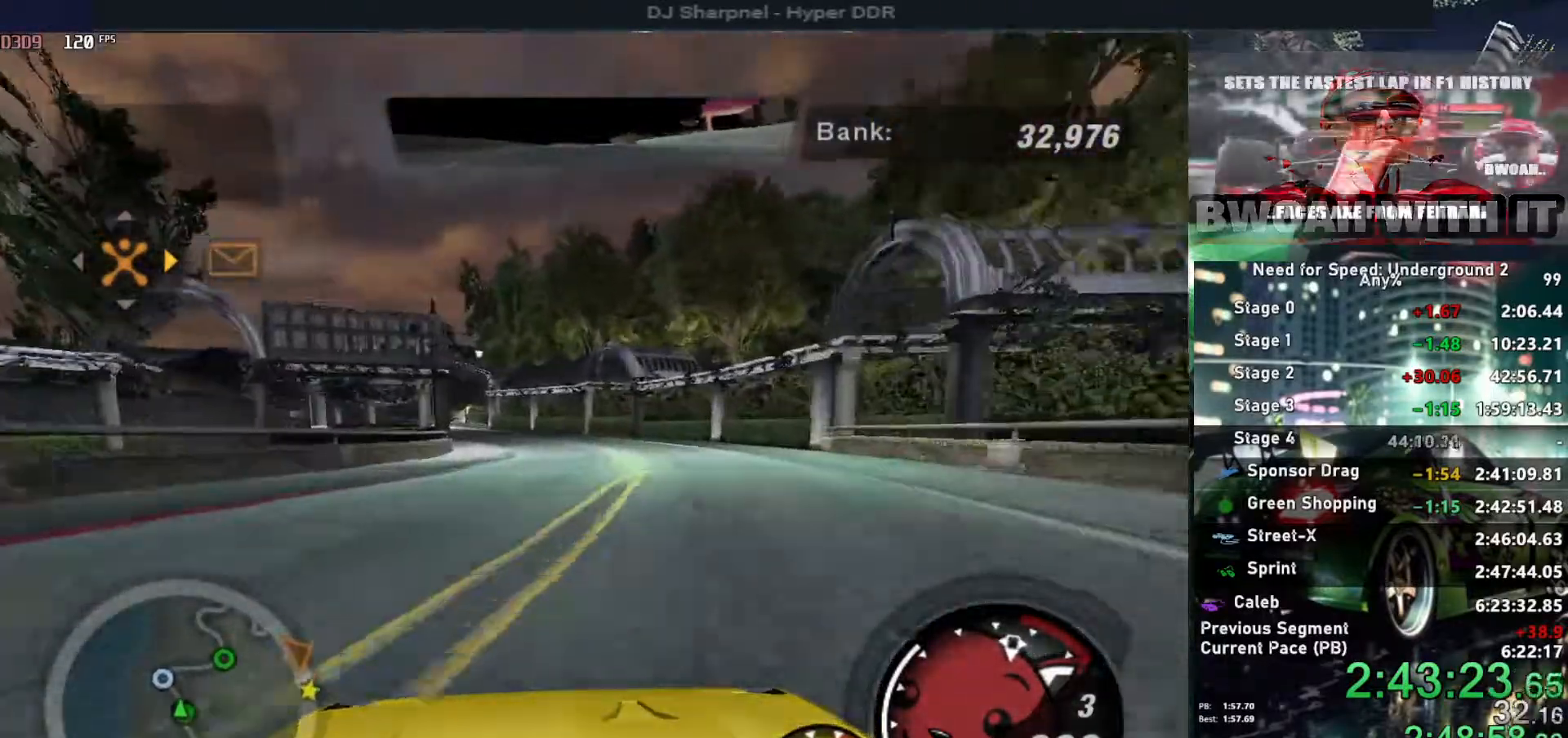
{"keys": ["left", "up"], "events": [[34, "left", "down"], [167, "left", "up"], [350, "left", "down"]]}
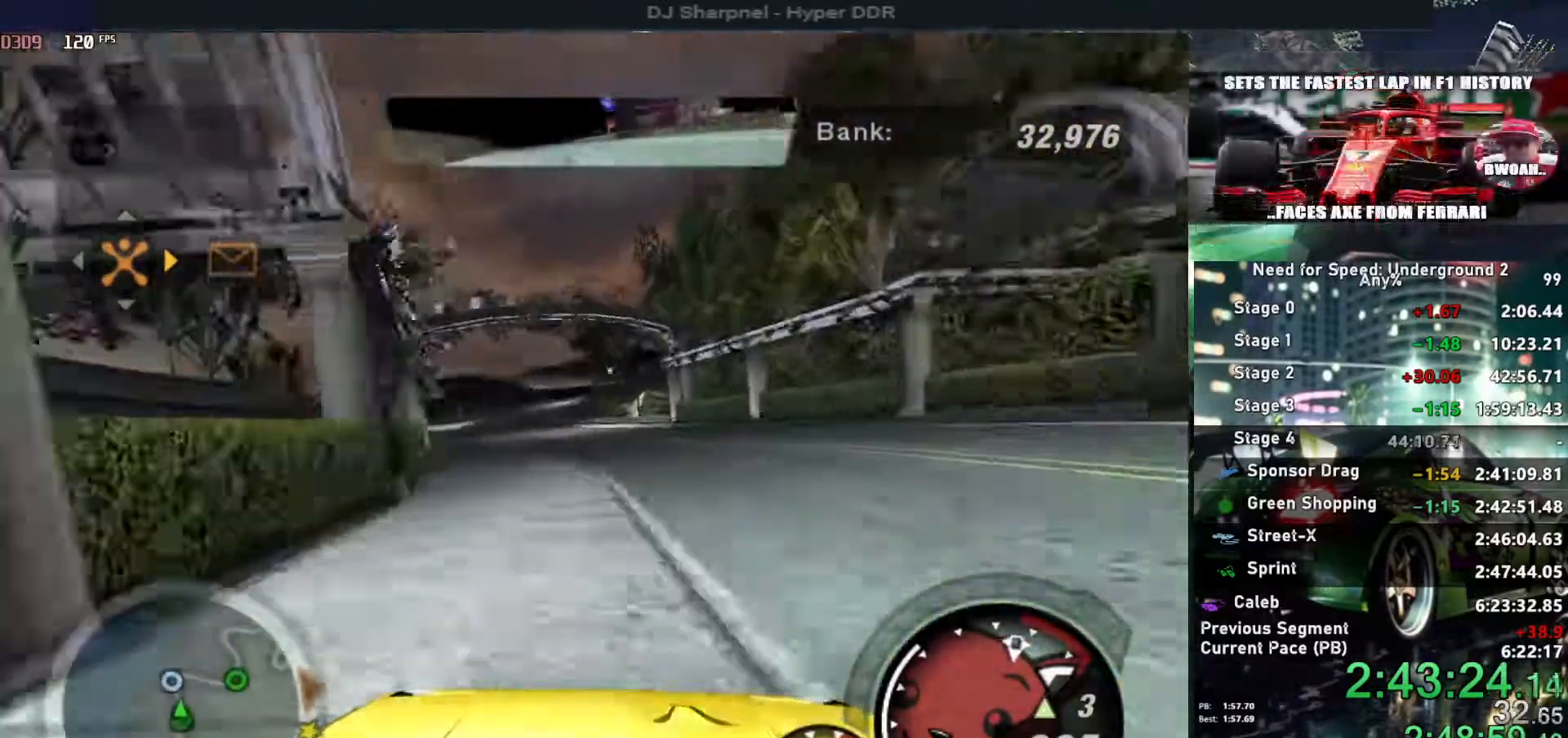
{"keys": ["left", "up"], "events": [[50, "left", "up"], [417, "left", "down"]]}
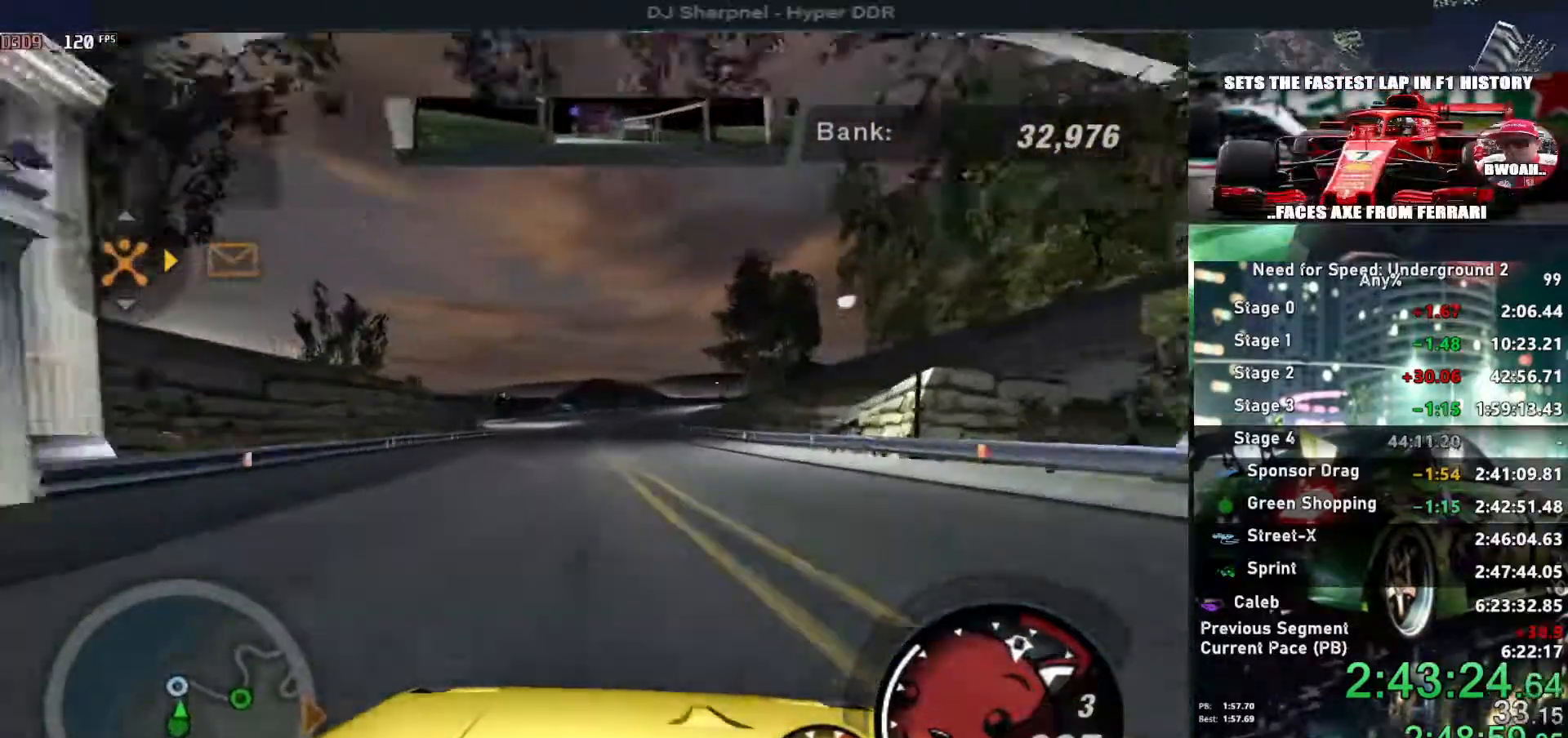
{"keys": ["up"], "events": [[67, "left", "up"], [100, "left", "down"], [200, "left", "up"]]}
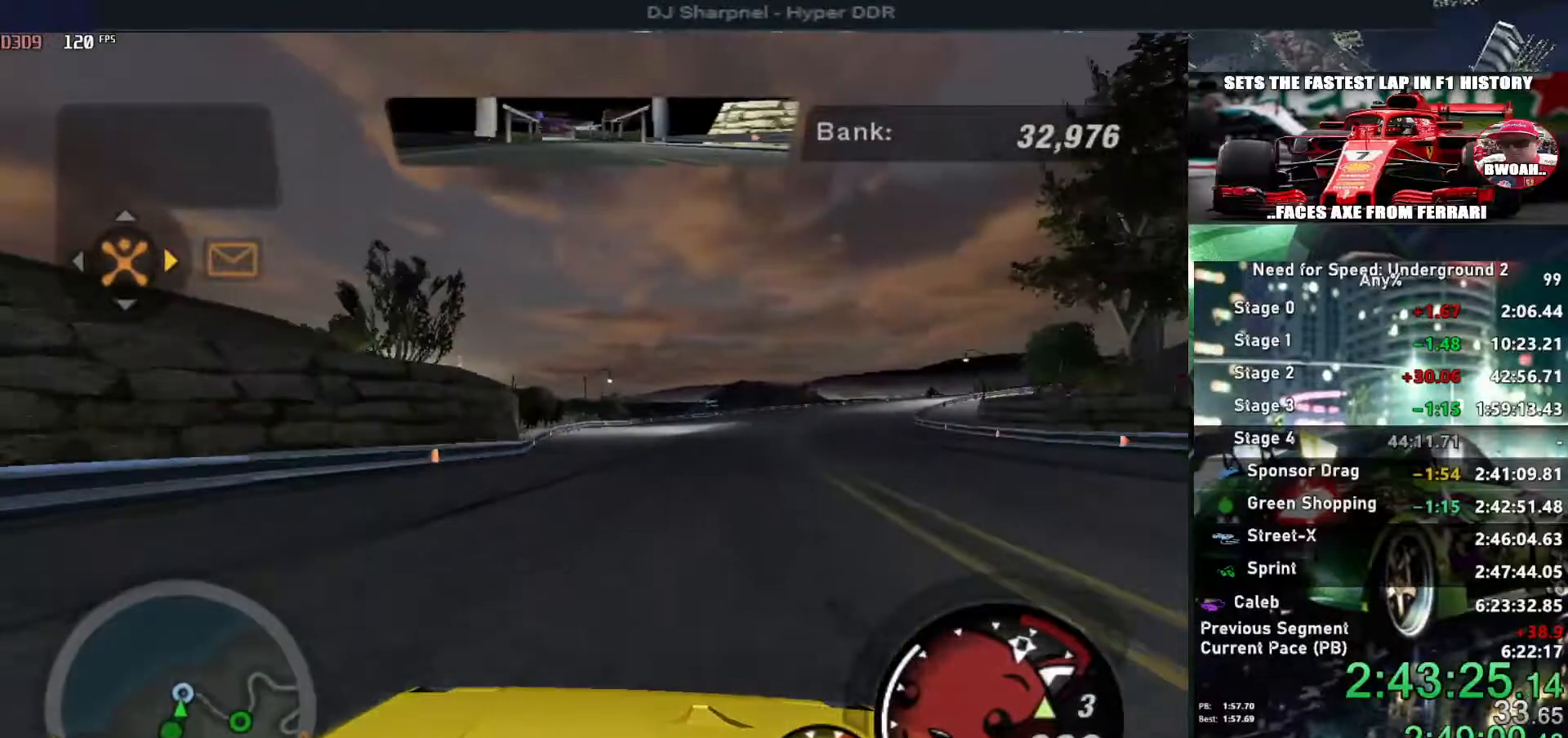
{"keys": ["left", "up"], "events": [[67, "right", "down"], [217, "right", "up"], [500, "left", "down"]]}
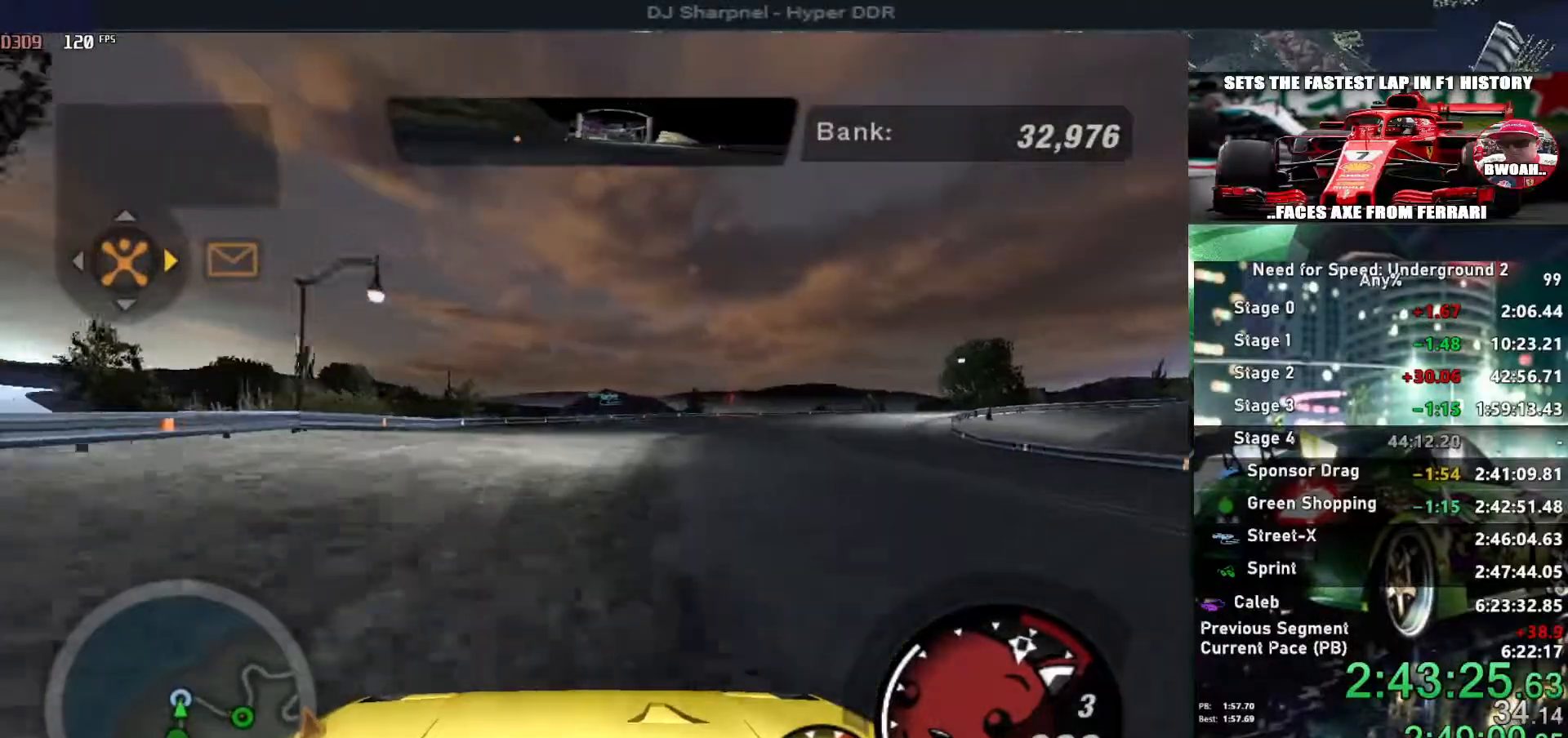
{"keys": ["up"], "events": [[100, "left", "up"], [284, "right", "down"], [467, "right", "up"]]}
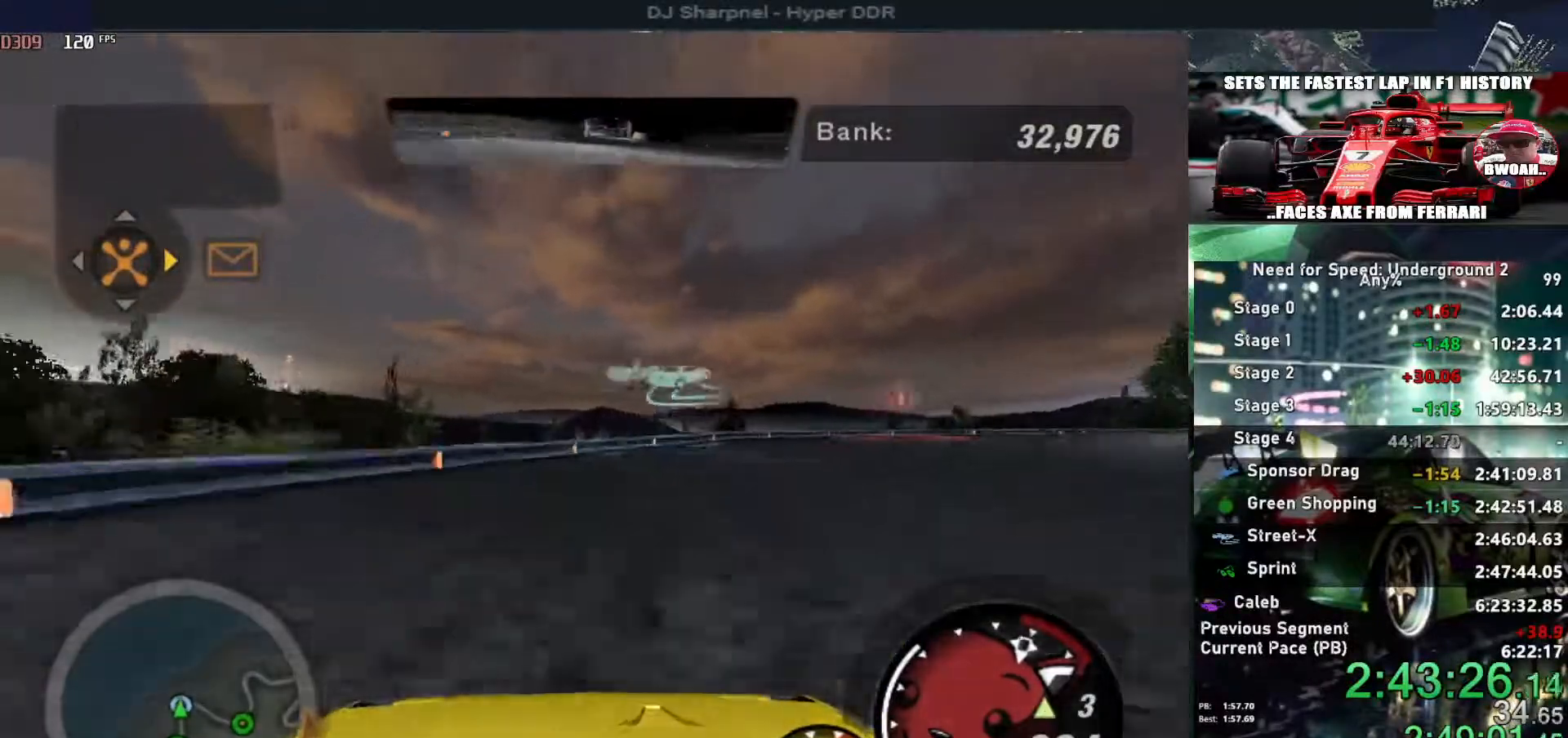
{"keys": ["left"], "events": [[150, "up", "up"], [250, "return", "down"], [384, "return", "up"], [484, "left", "down"]]}
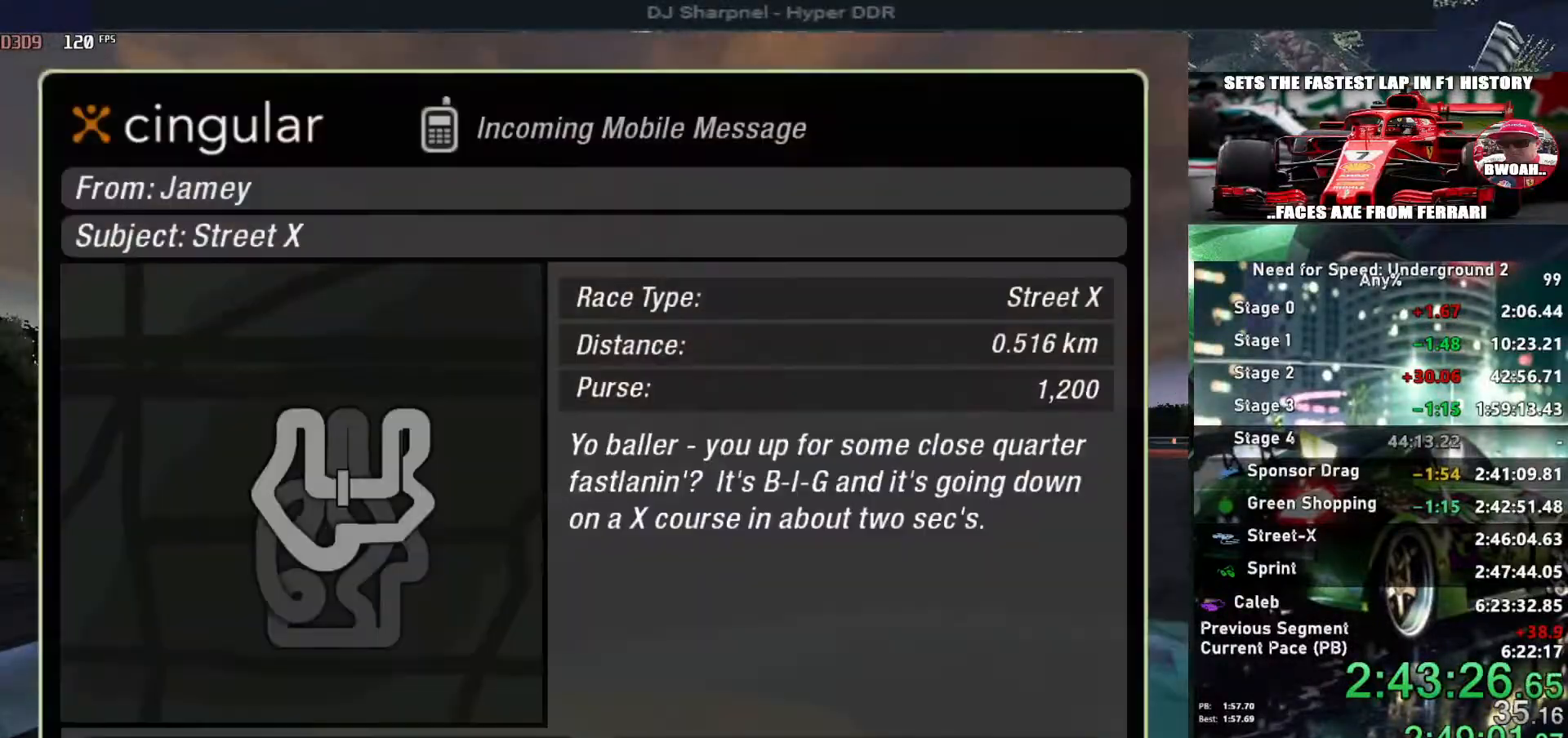
{"keys": [], "events": [[67, "left", "up"], [67, "return", "down"], [167, "return", "up"], [217, "return", "down"], [300, "return", "up"], [367, "return", "down"], [450, "return", "up"]]}
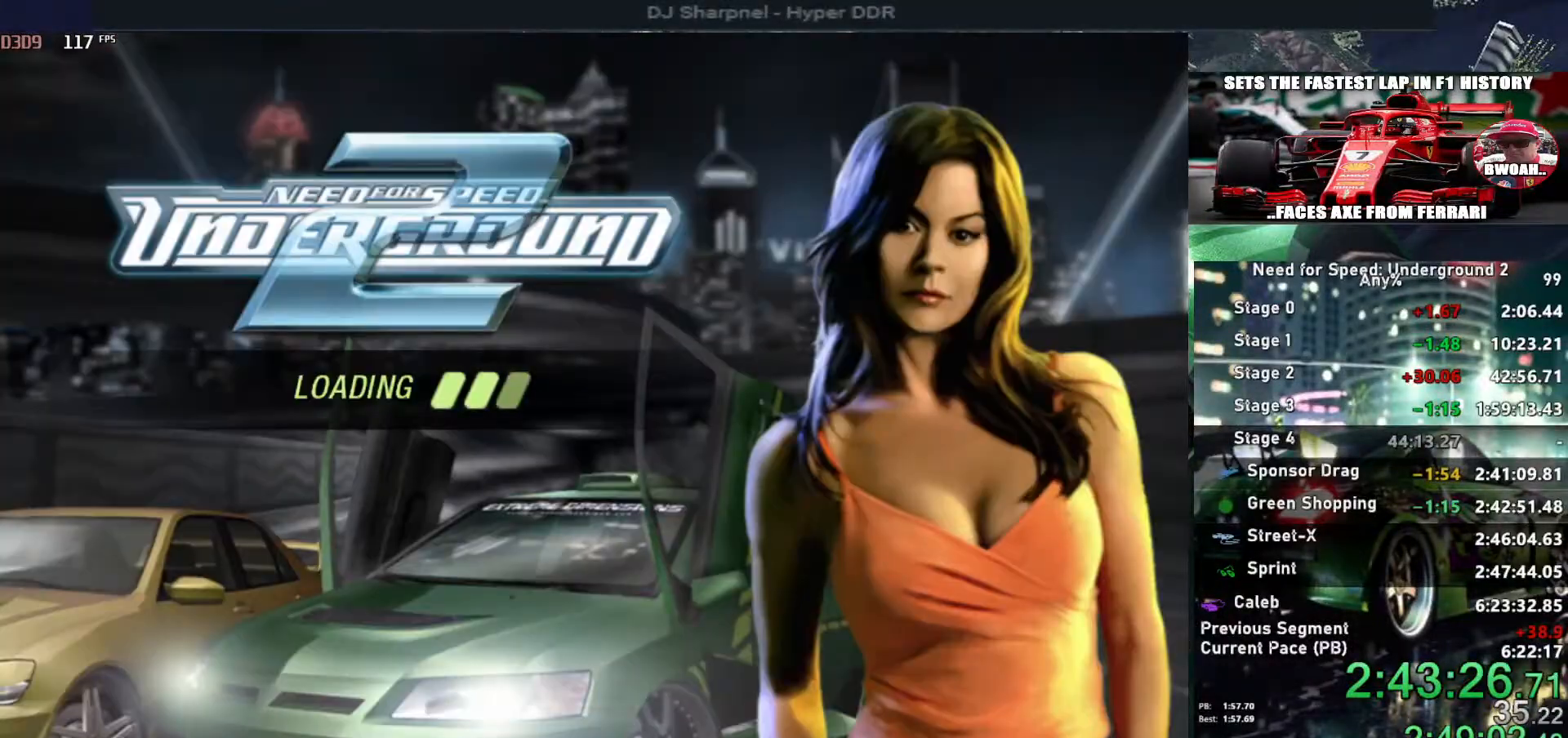
{"keys": [], "events": []}
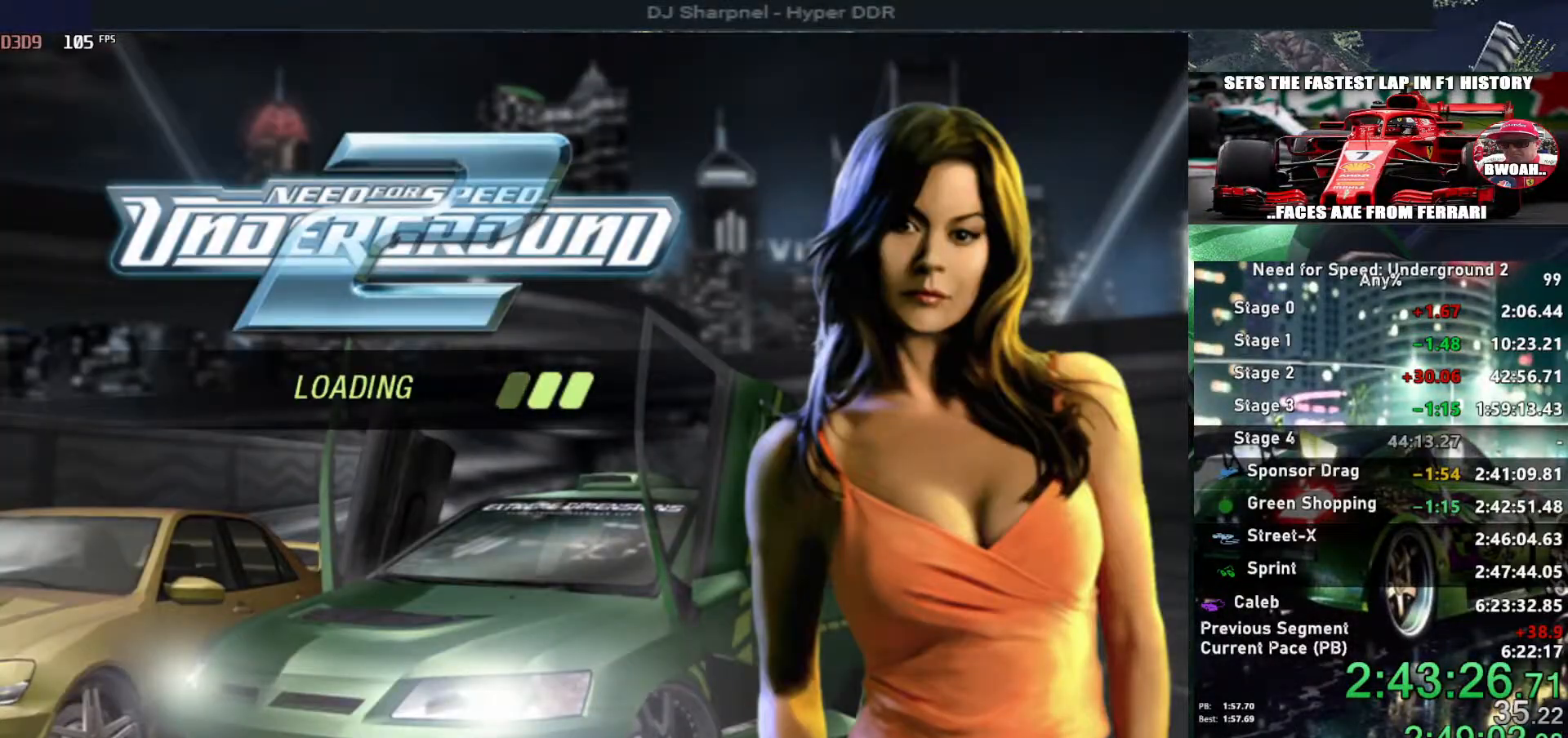
{"keys": [], "events": []}
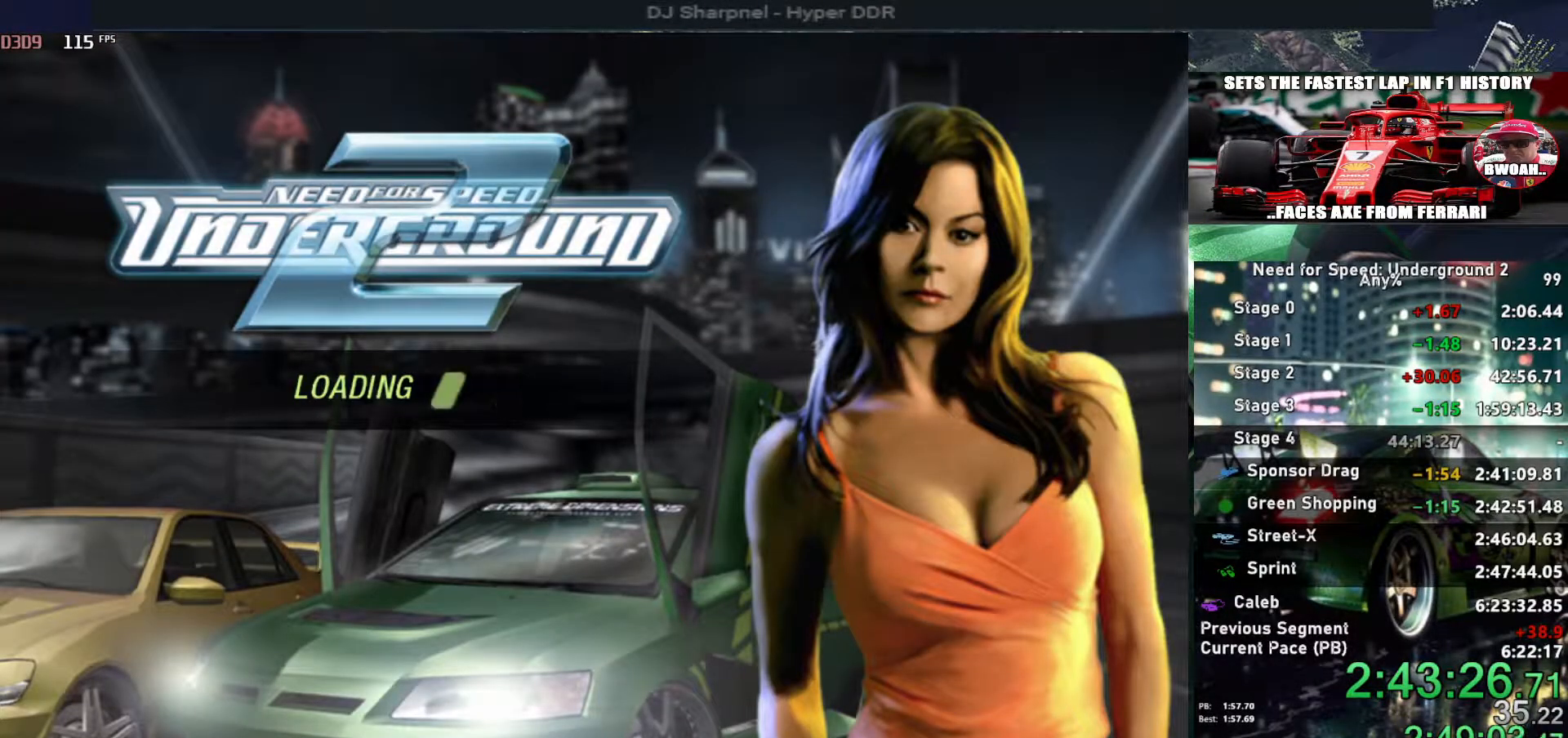
{"keys": [], "events": []}
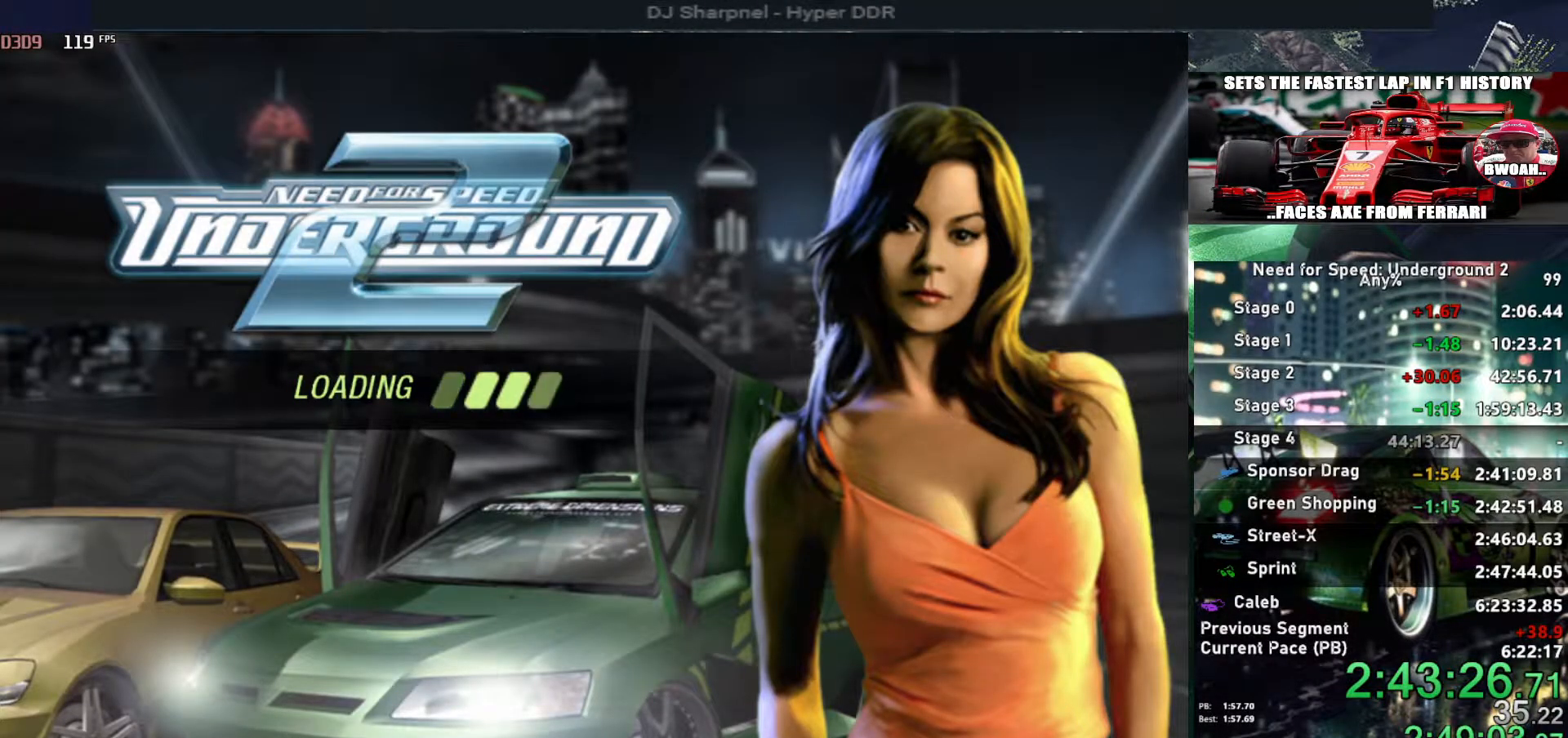
{"keys": ["up"], "events": [[234, "up", "down"]]}
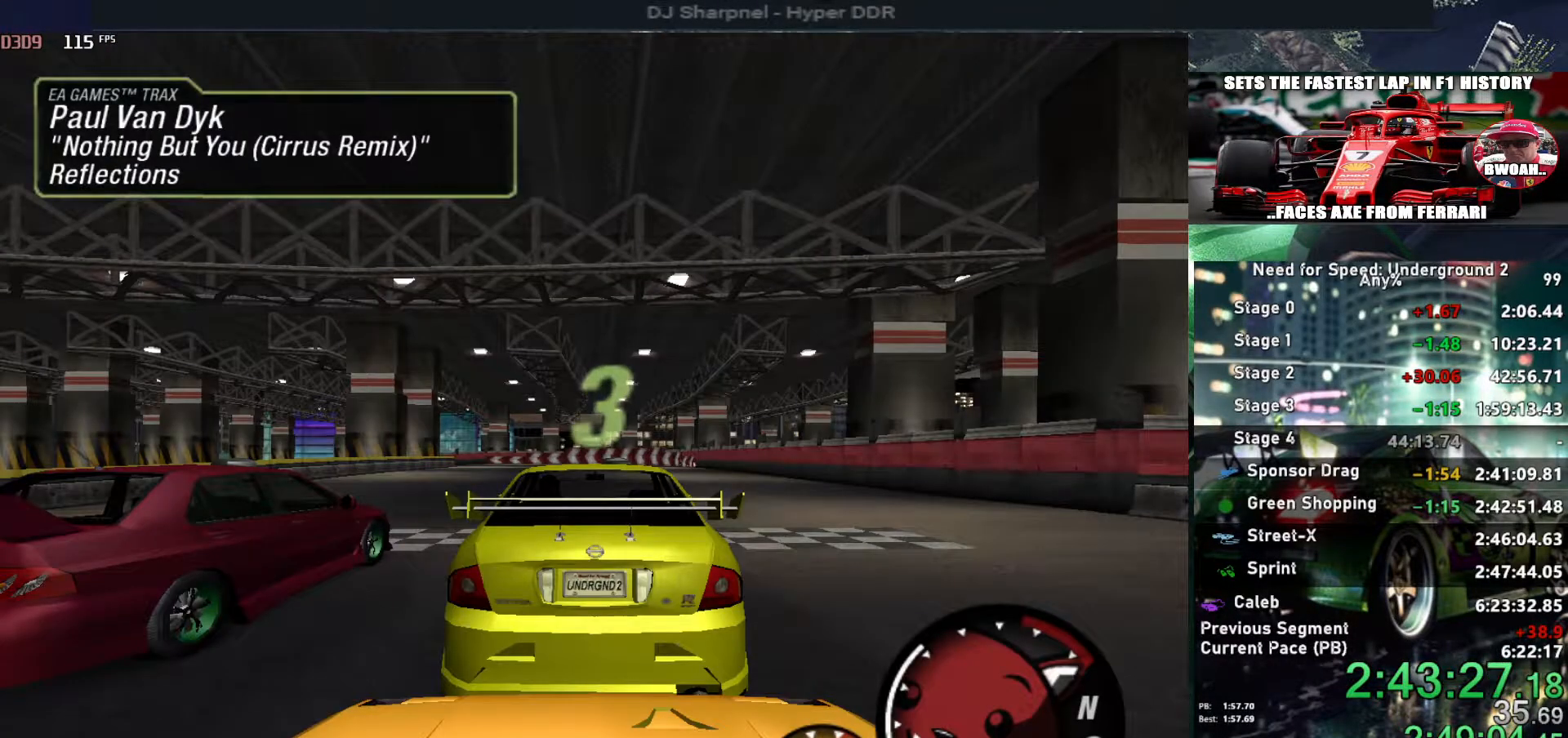
{"keys": ["up"], "events": []}
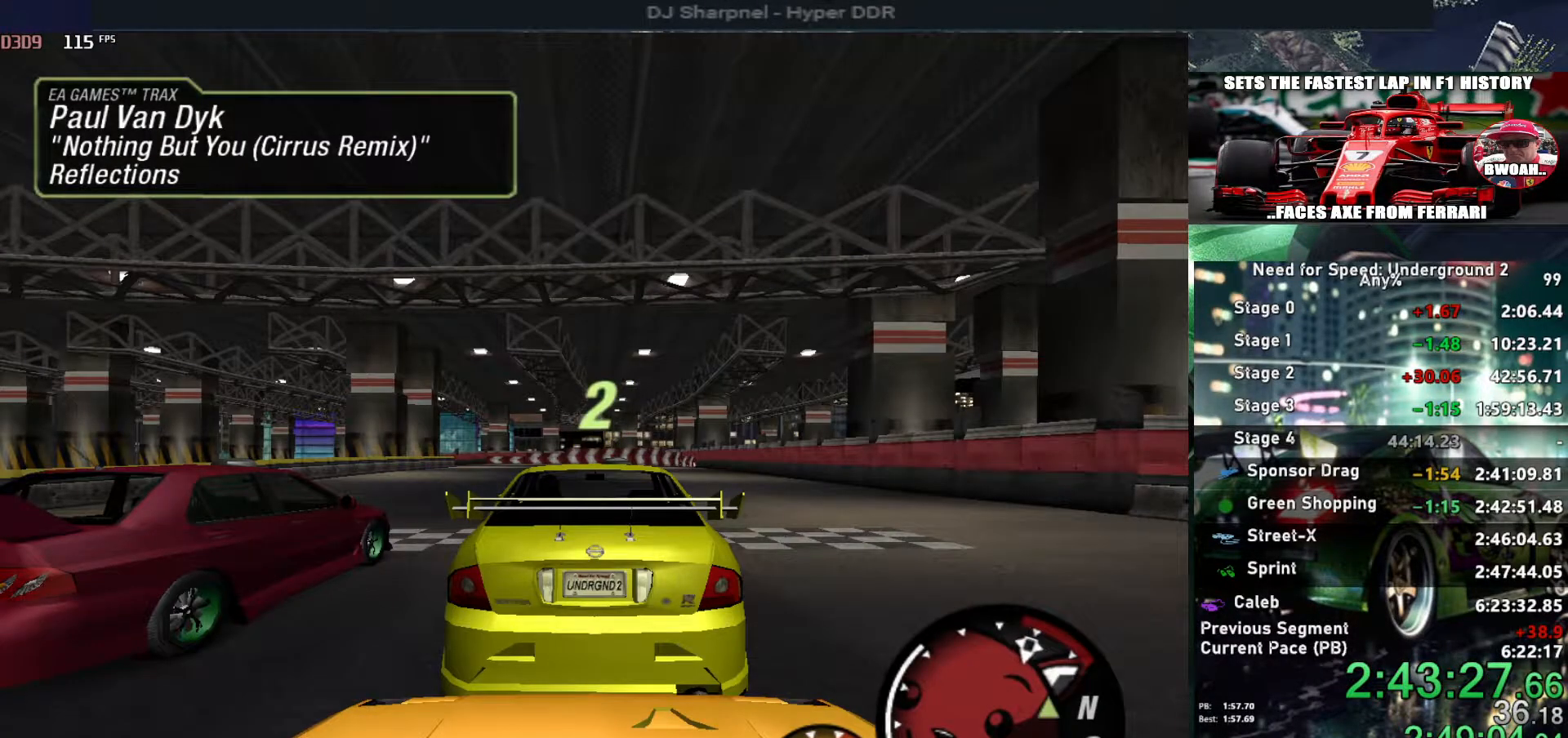
{"keys": ["up"], "events": []}
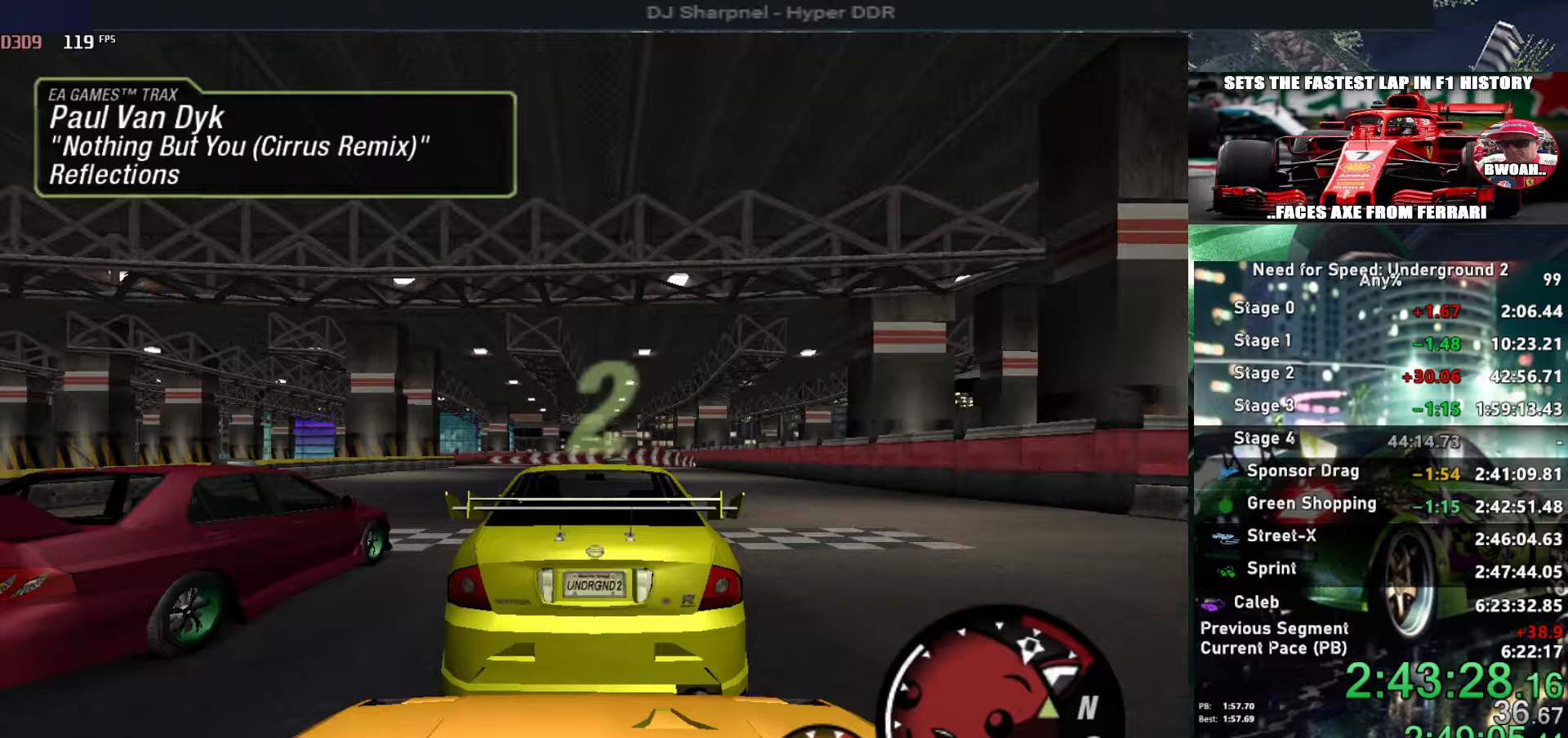
{"keys": ["up"], "events": []}
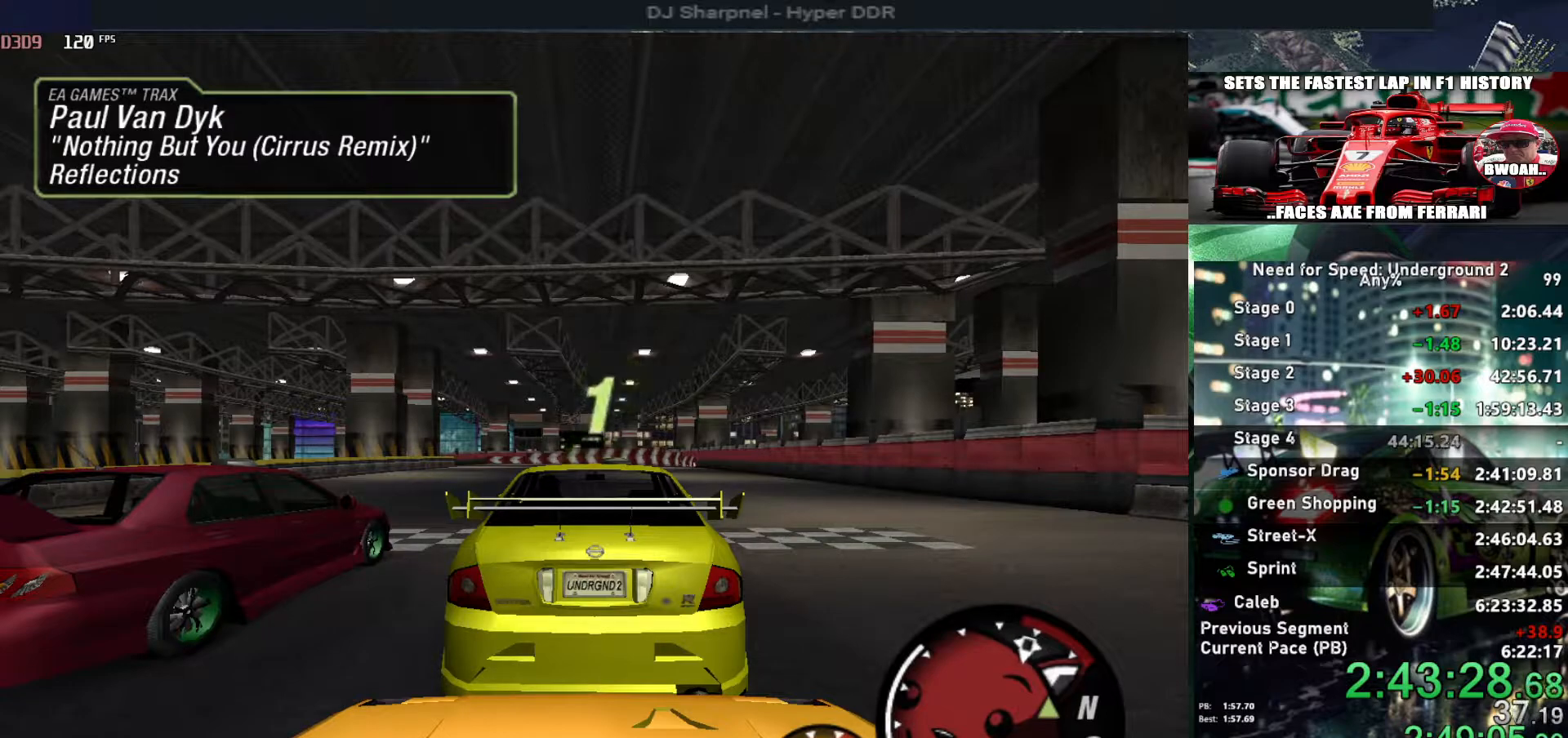
{"keys": ["up"], "events": []}
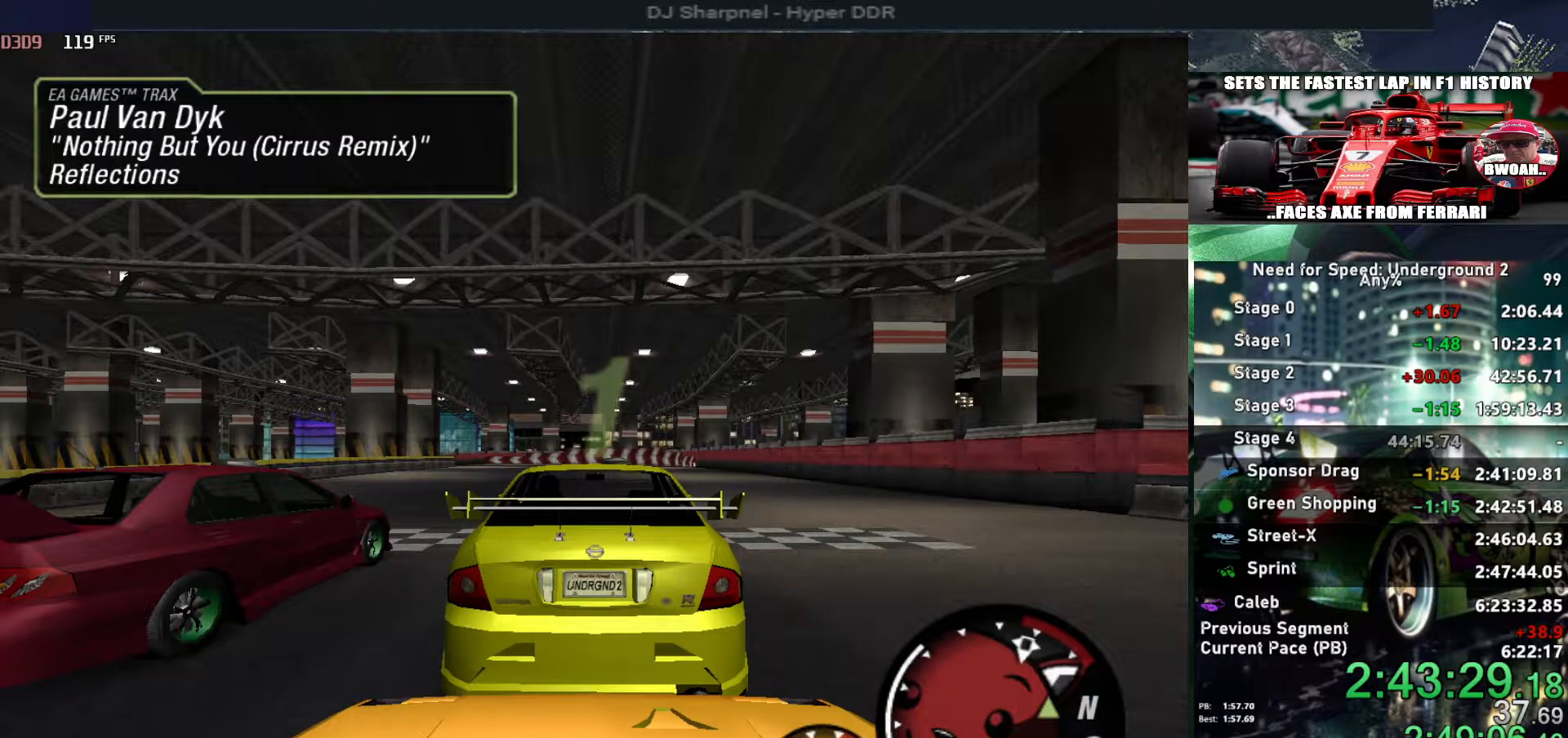
{"keys": ["up"], "events": []}
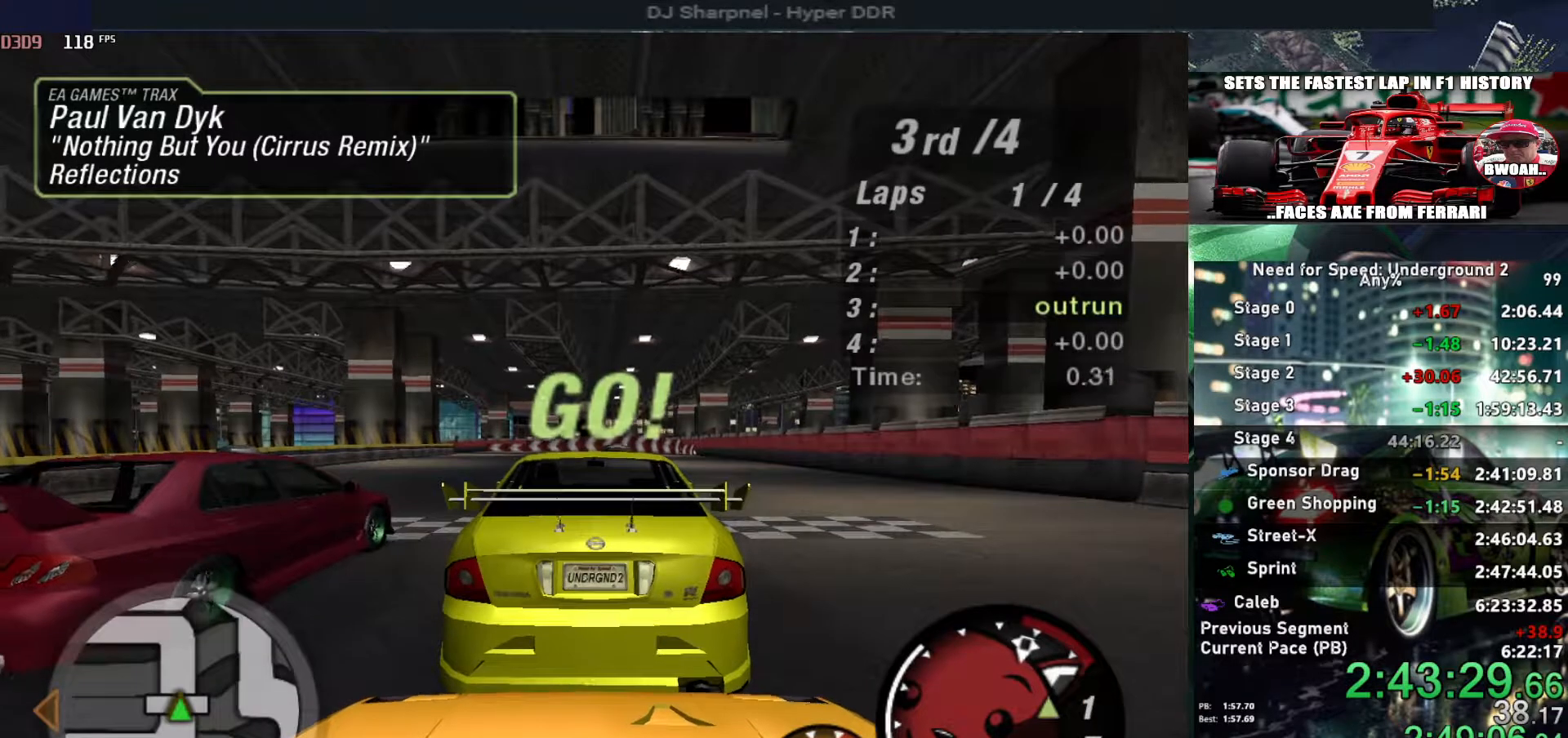
{"keys": ["right", "up"], "events": [[234, "right", "down"], [367, "right", "up"], [467, "right", "down"]]}